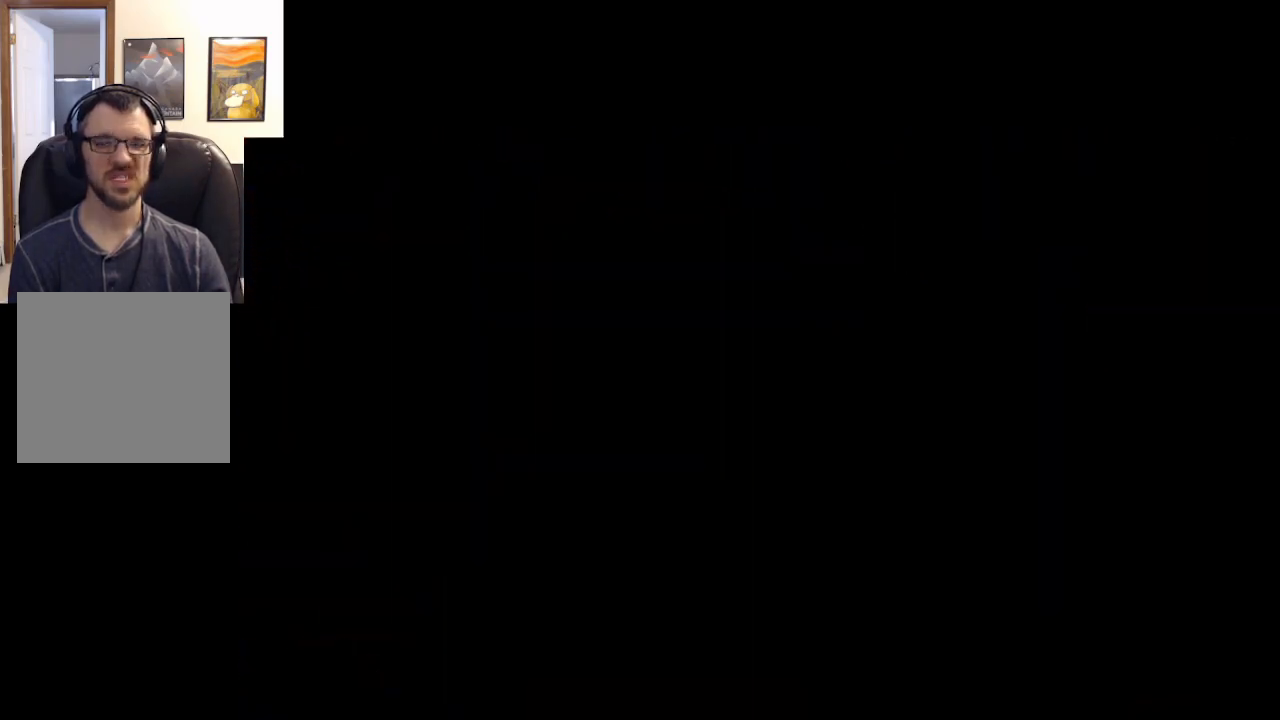
Gameplay with a controller (Xbox layout); each line is a JSON object with the inputs held at the frame after it. "events" lists button and stick changes between this image and that frame as [ms after this image, input, new state], when the widget could be followed in between.
{"buttons": [], "left_stick": "center", "right_stick": "center", "events": [[83, "A", "down"], [167, "A", "up"]]}
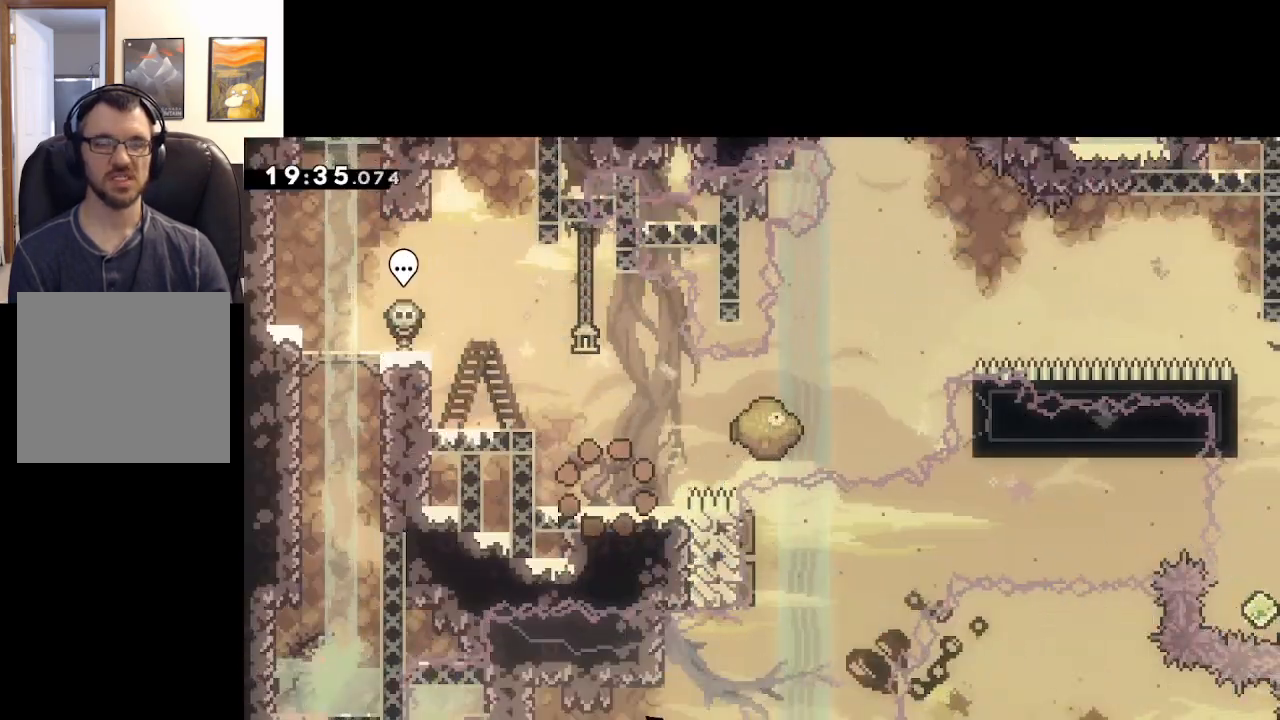
{"buttons": [], "left_stick": "right", "right_stick": "center", "events": [[267, "A", "down"], [383, "left_stick", "up"], [450, "left_stick", "right"], [467, "A", "up"]]}
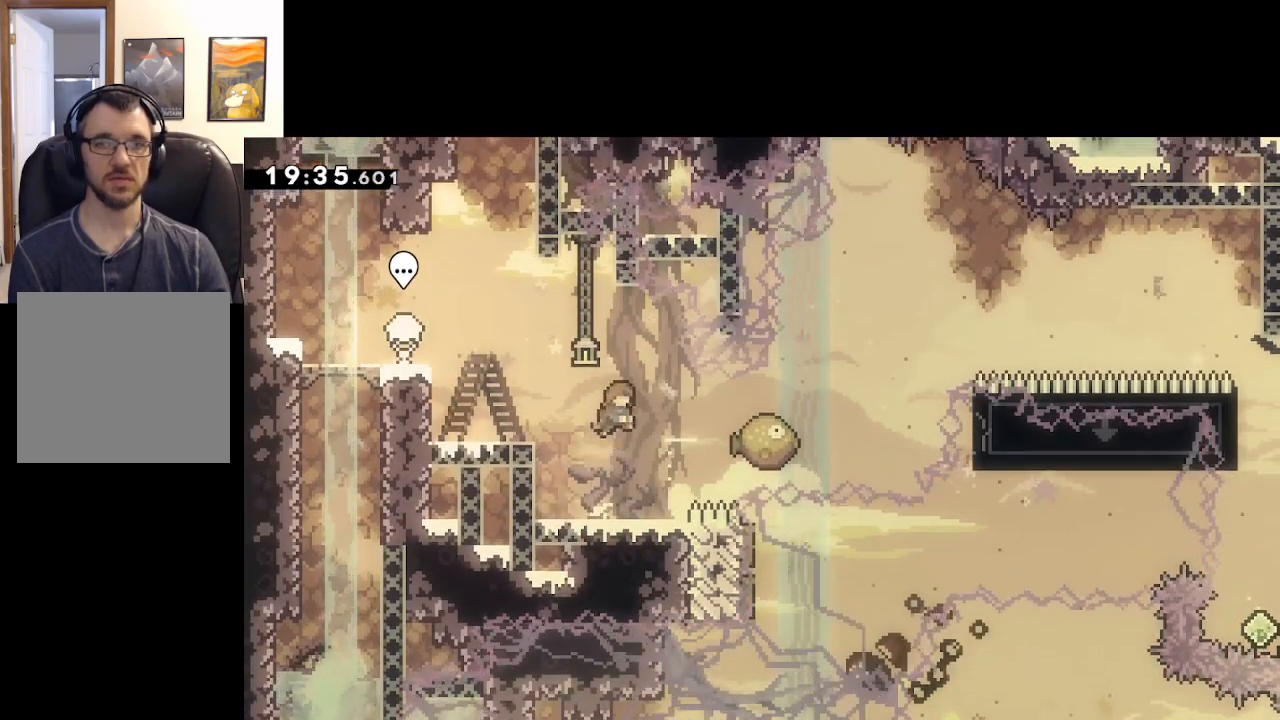
{"buttons": ["A", "X"], "left_stick": "right", "right_stick": "center", "events": [[83, "X", "down"], [317, "A", "down"]]}
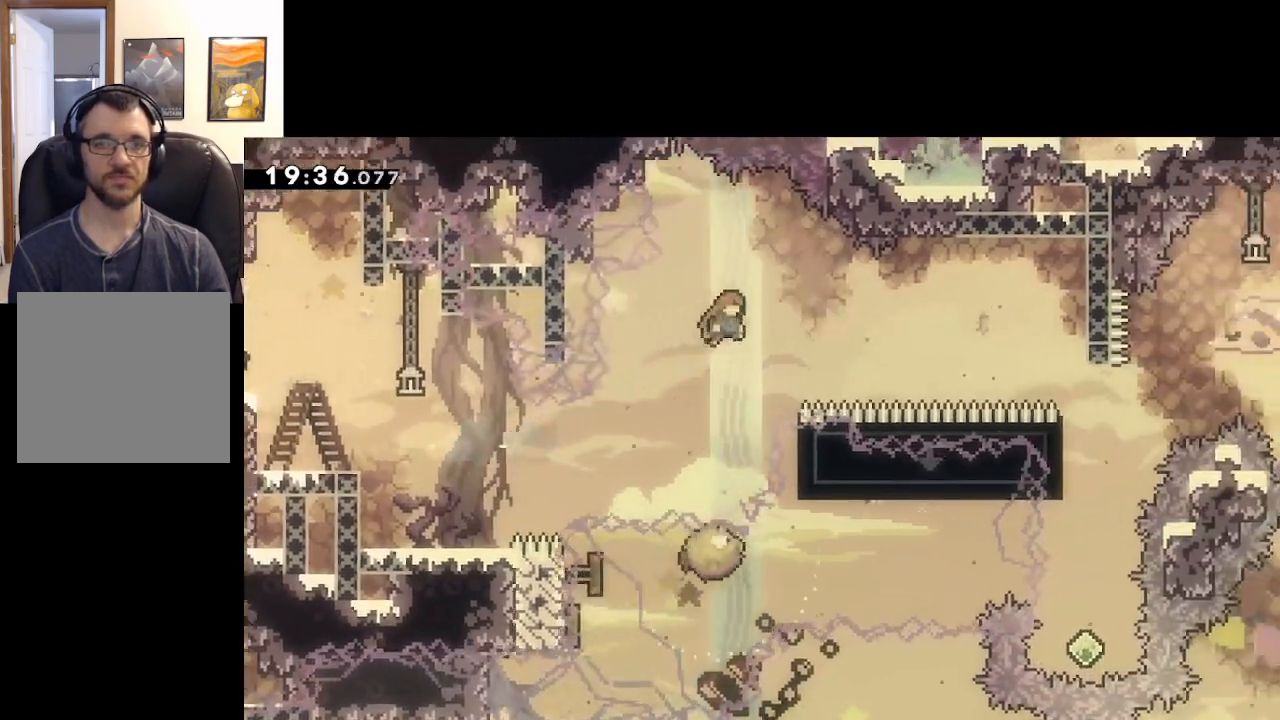
{"buttons": ["A", "X"], "left_stick": "up-right", "right_stick": "center", "events": [[183, "X", "up"], [300, "left_stick", "up-right"], [383, "X", "down"]]}
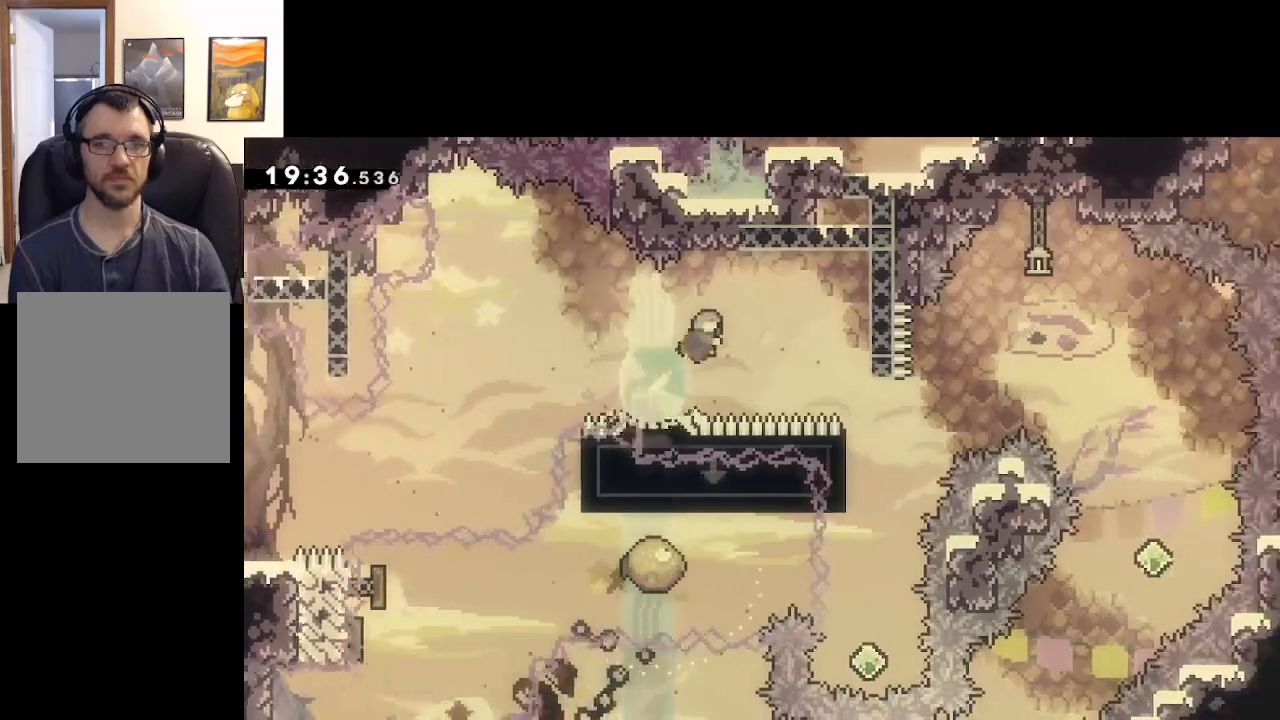
{"buttons": ["A", "L2"], "left_stick": "right", "right_stick": "center", "events": [[50, "left_stick", "right"], [167, "X", "up"], [483, "L2", "down"]]}
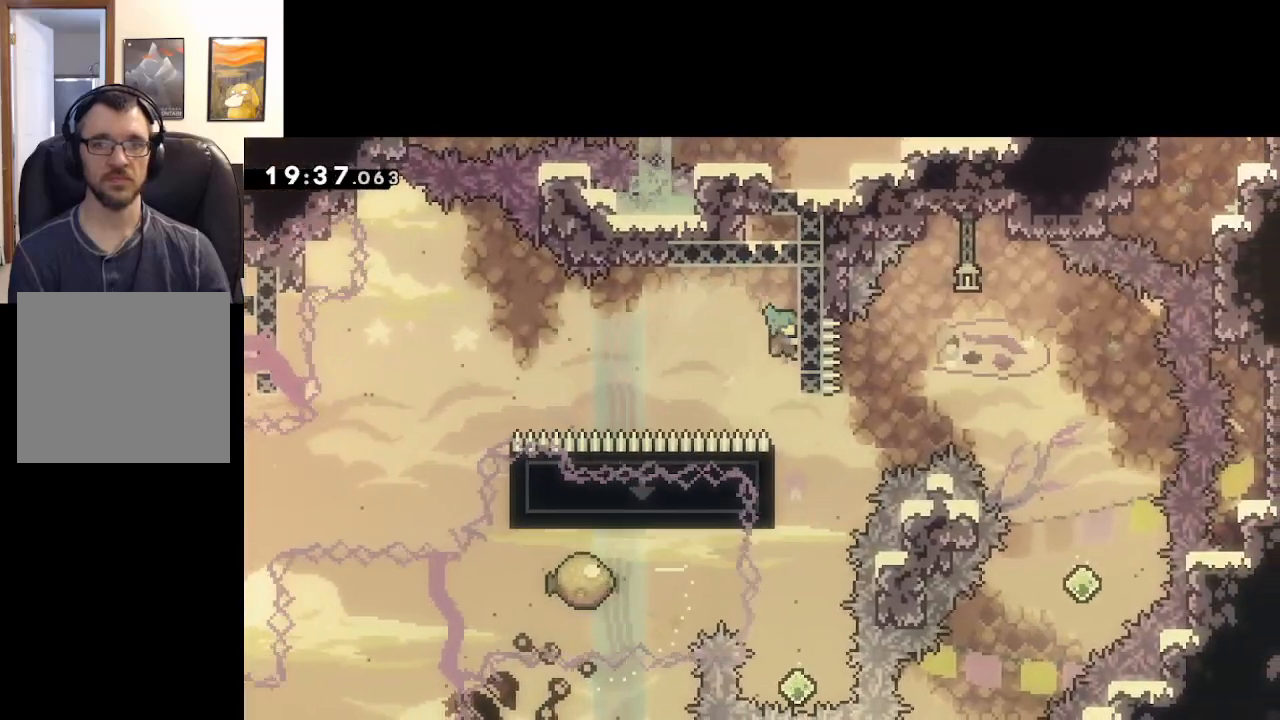
{"buttons": ["A"], "left_stick": "left", "right_stick": "center", "events": [[67, "left_stick", "center"], [117, "L2", "up"], [450, "left_stick", "left"]]}
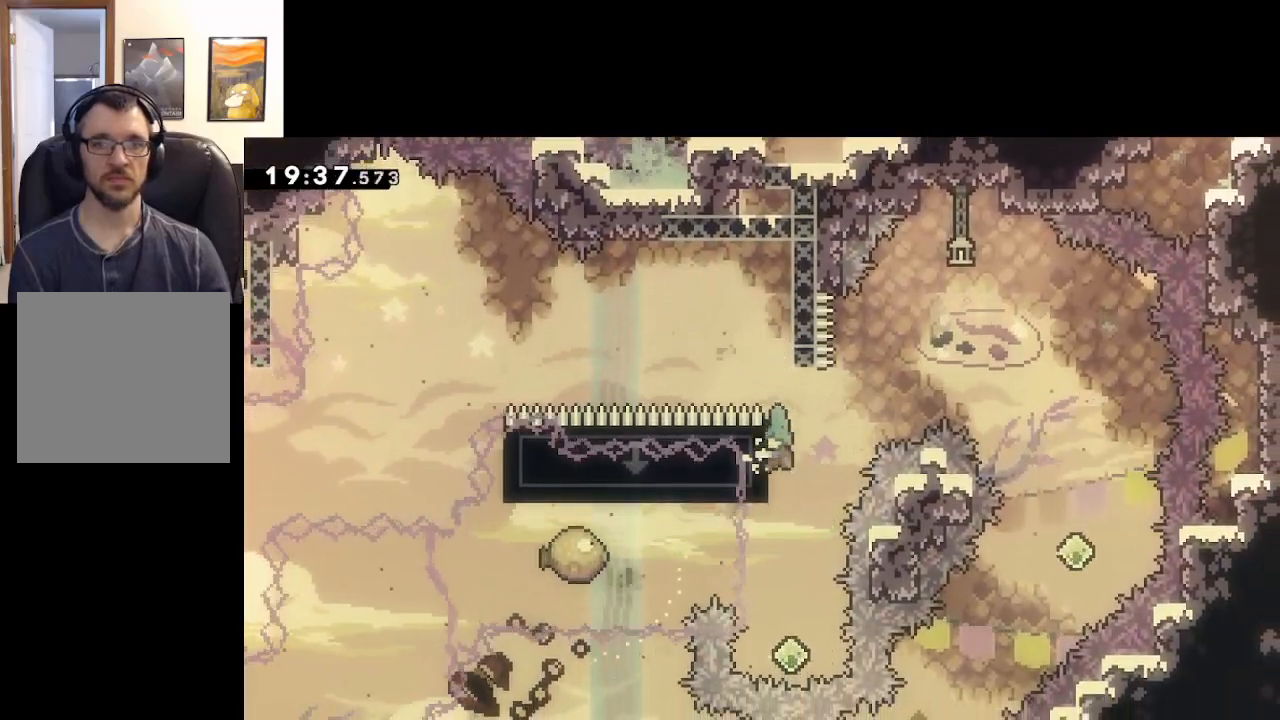
{"buttons": [], "left_stick": "center", "right_stick": "center", "events": [[50, "L2", "down"], [150, "left_stick", "center"], [167, "L2", "up"], [217, "A", "up"]]}
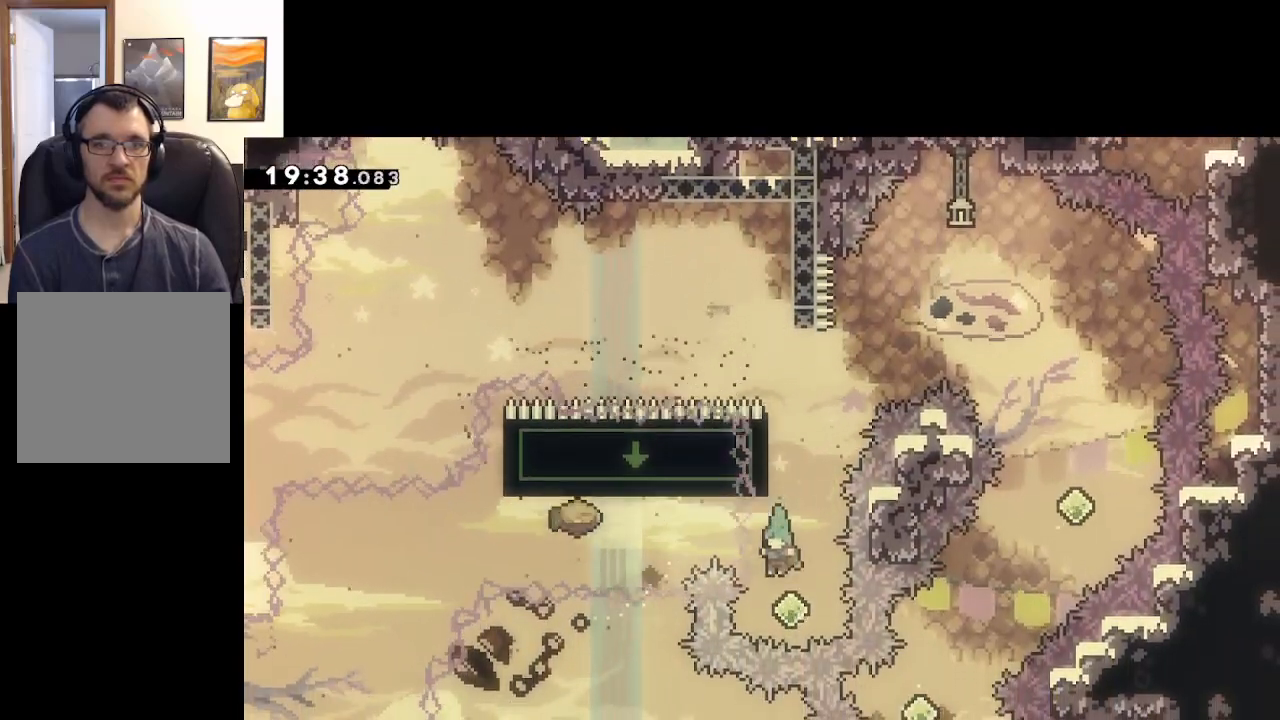
{"buttons": ["A", "X"], "left_stick": "right", "right_stick": "center", "events": [[100, "left_stick", "up"], [167, "X", "down"], [367, "A", "down"], [417, "left_stick", "right"]]}
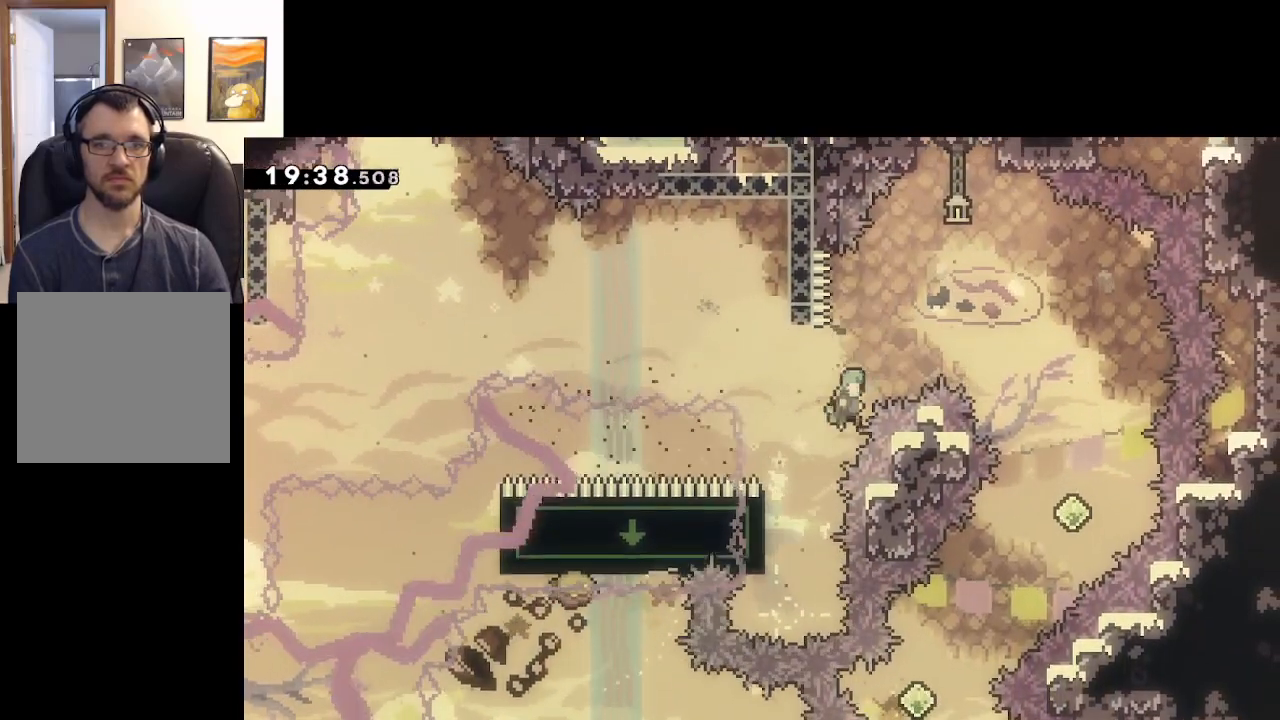
{"buttons": ["A", "X"], "left_stick": "right", "right_stick": "center", "events": []}
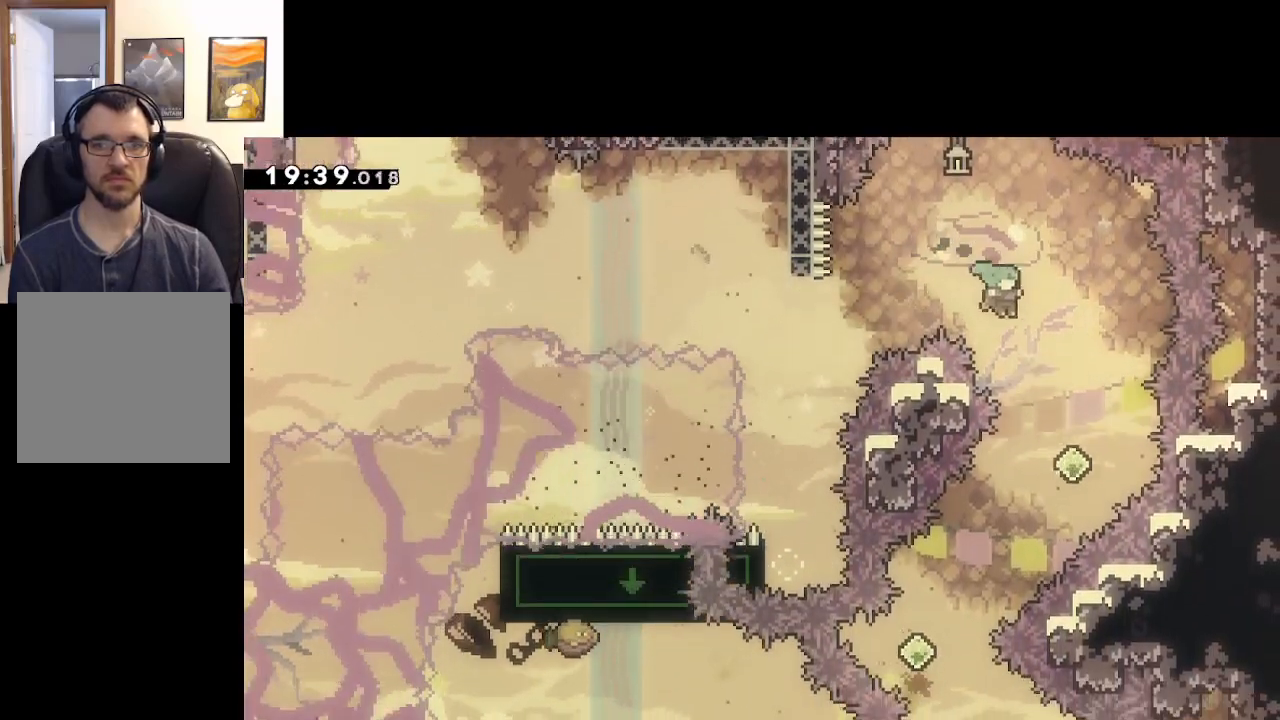
{"buttons": ["A", "X"], "left_stick": "down-left", "right_stick": "center", "events": [[33, "X", "up"], [150, "left_stick", "center"], [300, "left_stick", "down-left"], [350, "X", "down"], [417, "L3", "down"], [500, "L3", "up"]]}
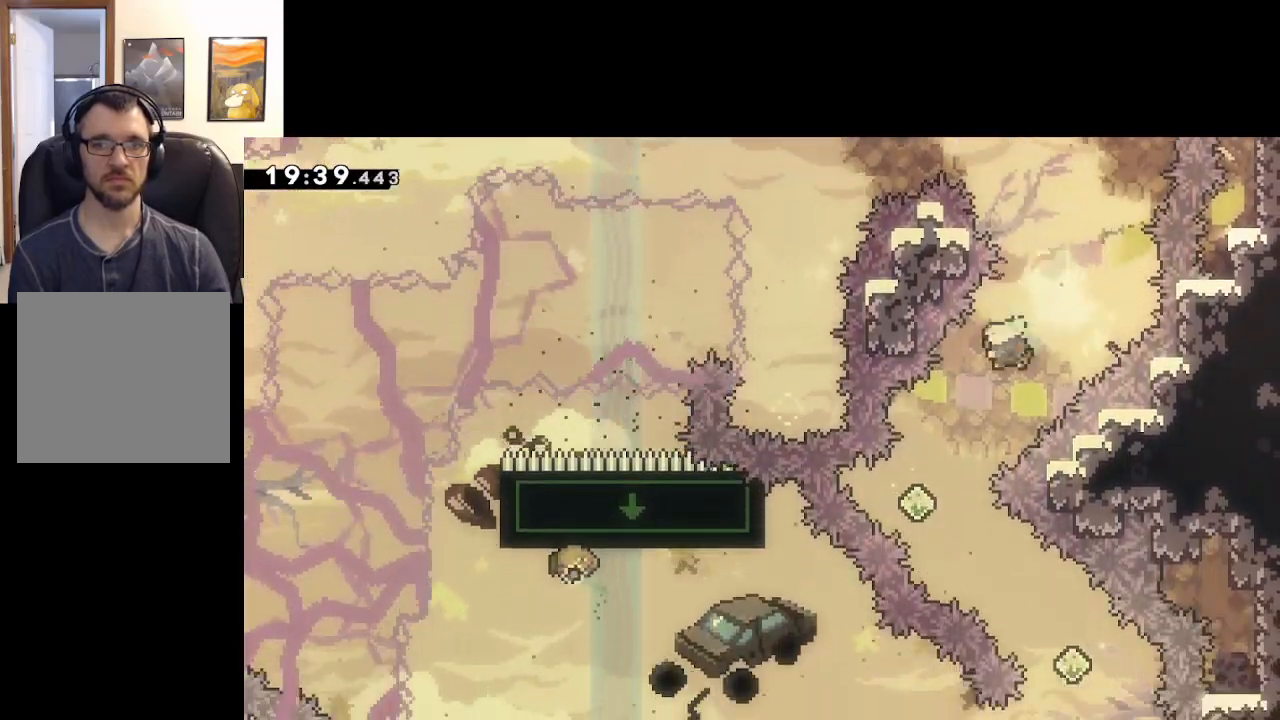
{"buttons": ["A", "L3"], "left_stick": "down-right", "right_stick": "center", "events": [[33, "X", "up"], [183, "left_stick", "down-right"], [267, "X", "down"], [283, "L3", "down"], [467, "X", "up"]]}
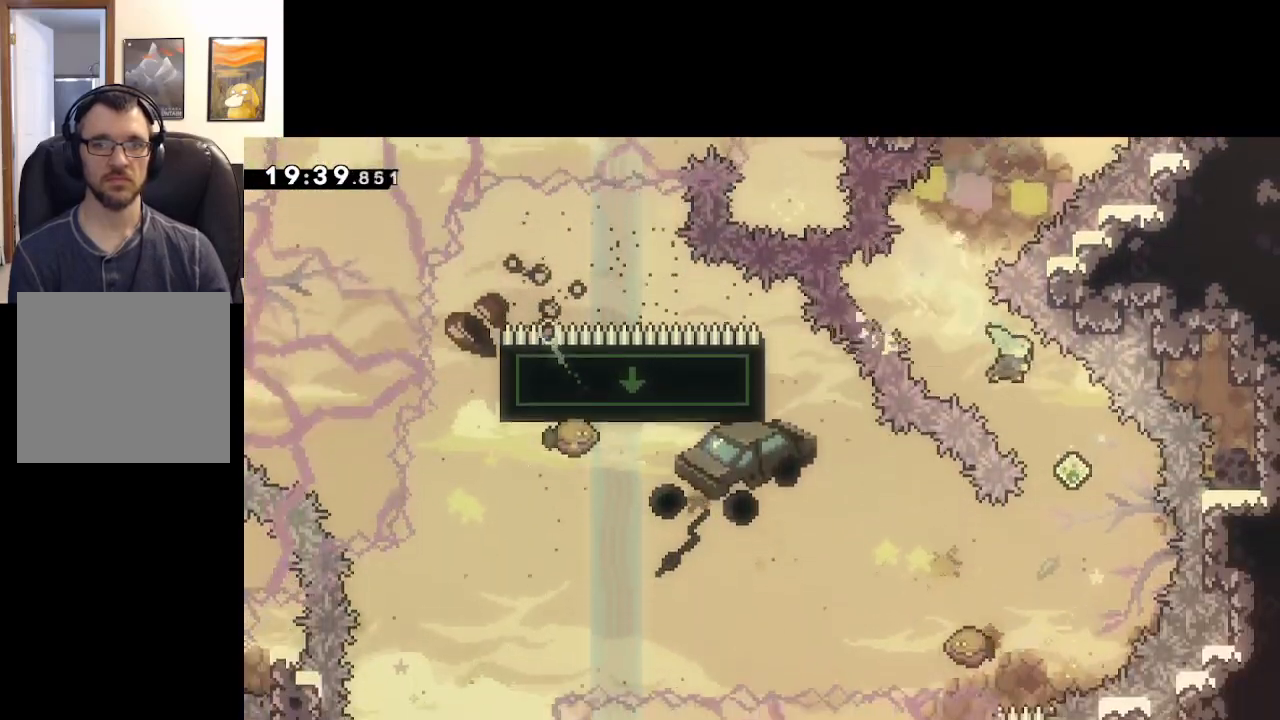
{"buttons": ["A", "X", "L3"], "left_stick": "down-left", "right_stick": "center", "events": [[67, "L3", "up"], [183, "left_stick", "down-left"], [250, "L3", "down"], [250, "X", "down"]]}
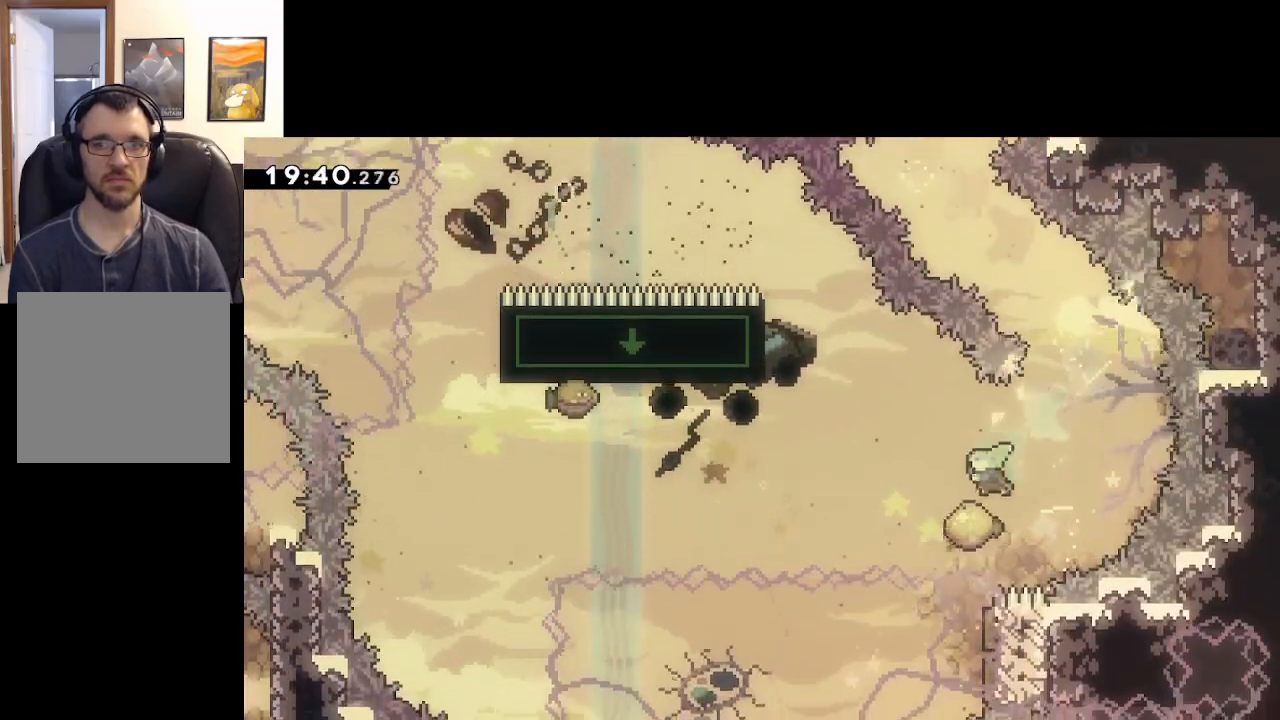
{"buttons": ["A", "X"], "left_stick": "up-left", "right_stick": "center", "events": [[83, "X", "up"], [183, "L3", "up"], [233, "left_stick", "up-left"], [500, "X", "down"]]}
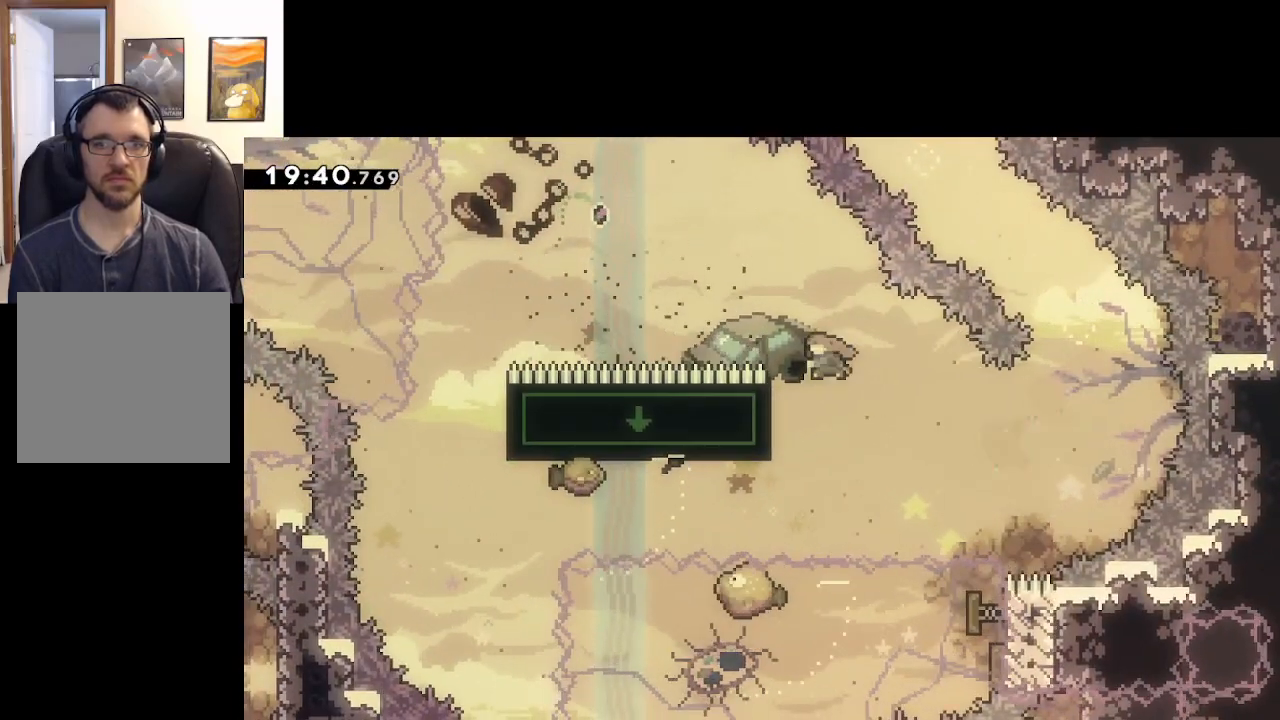
{"buttons": ["A", "X", "L3"], "left_stick": "up-left", "right_stick": "center", "events": [[233, "L3", "down"]]}
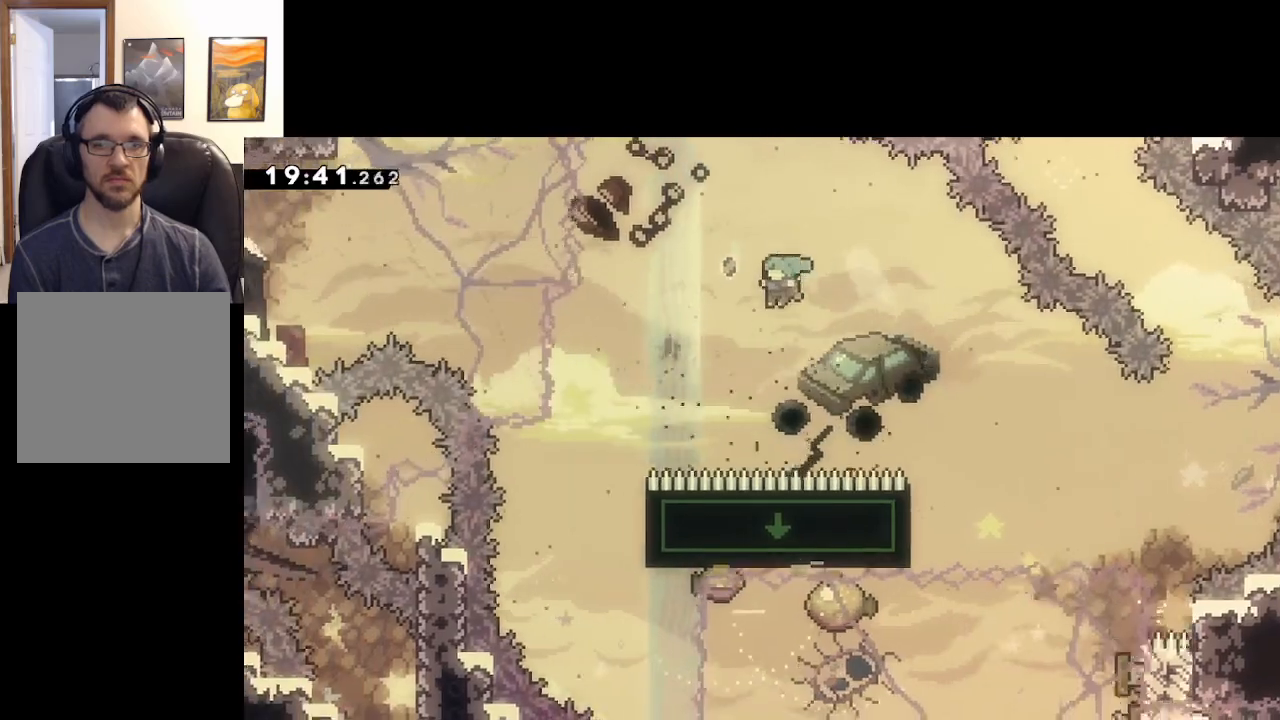
{"buttons": ["A"], "left_stick": "right", "right_stick": "center", "events": [[167, "X", "up"], [433, "L3", "up"], [500, "left_stick", "right"]]}
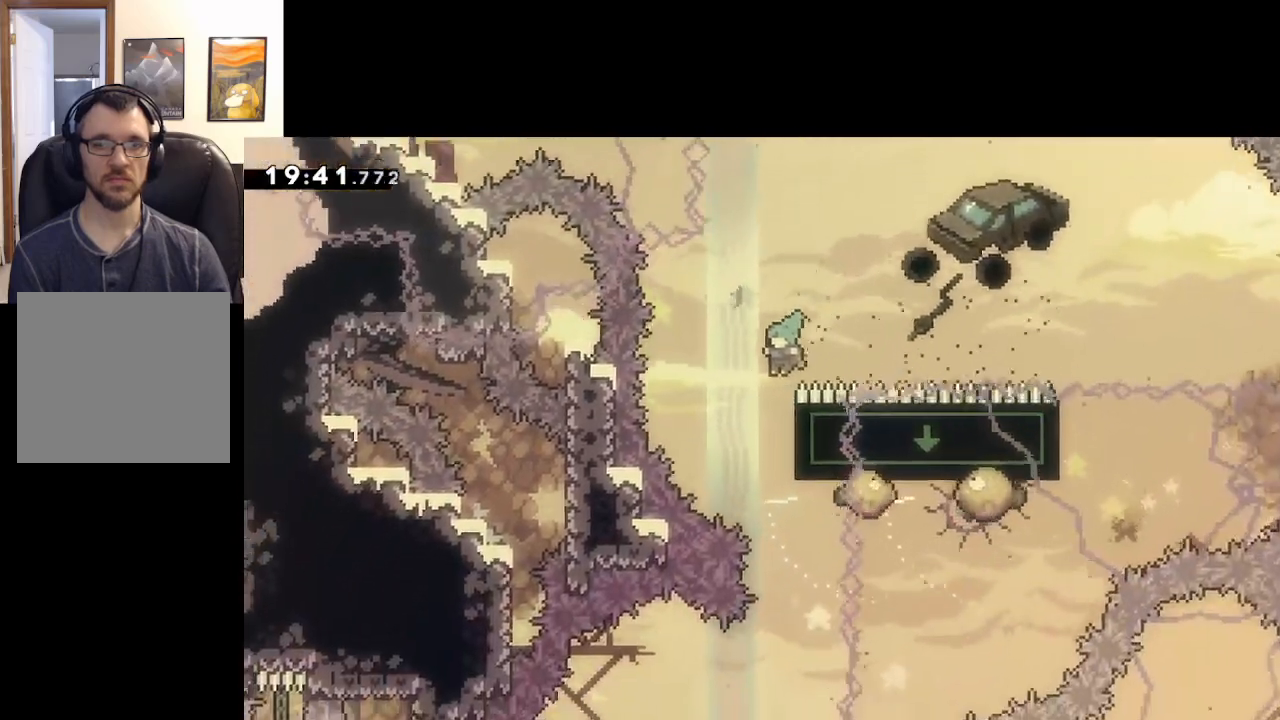
{"buttons": ["A", "L2"], "left_stick": "center", "right_stick": "center", "events": [[133, "L2", "down"], [400, "left_stick", "center"]]}
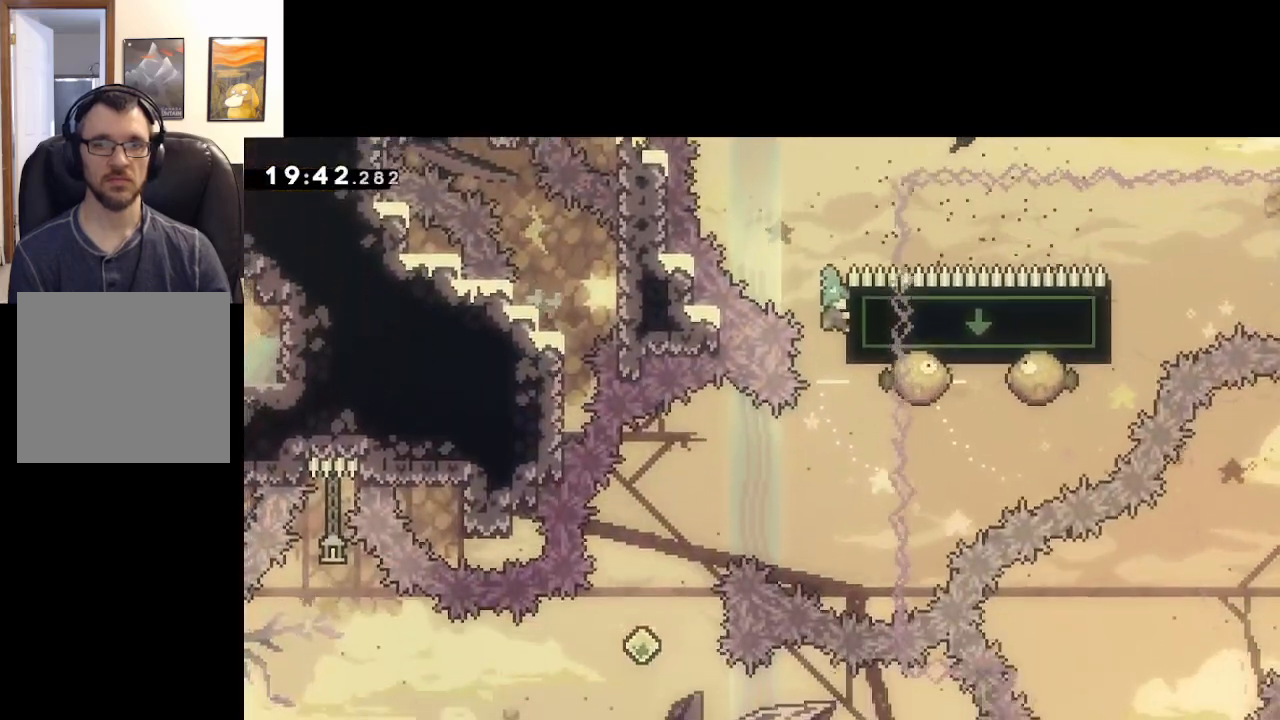
{"buttons": ["A", "L2"], "left_stick": "center", "right_stick": "center", "events": []}
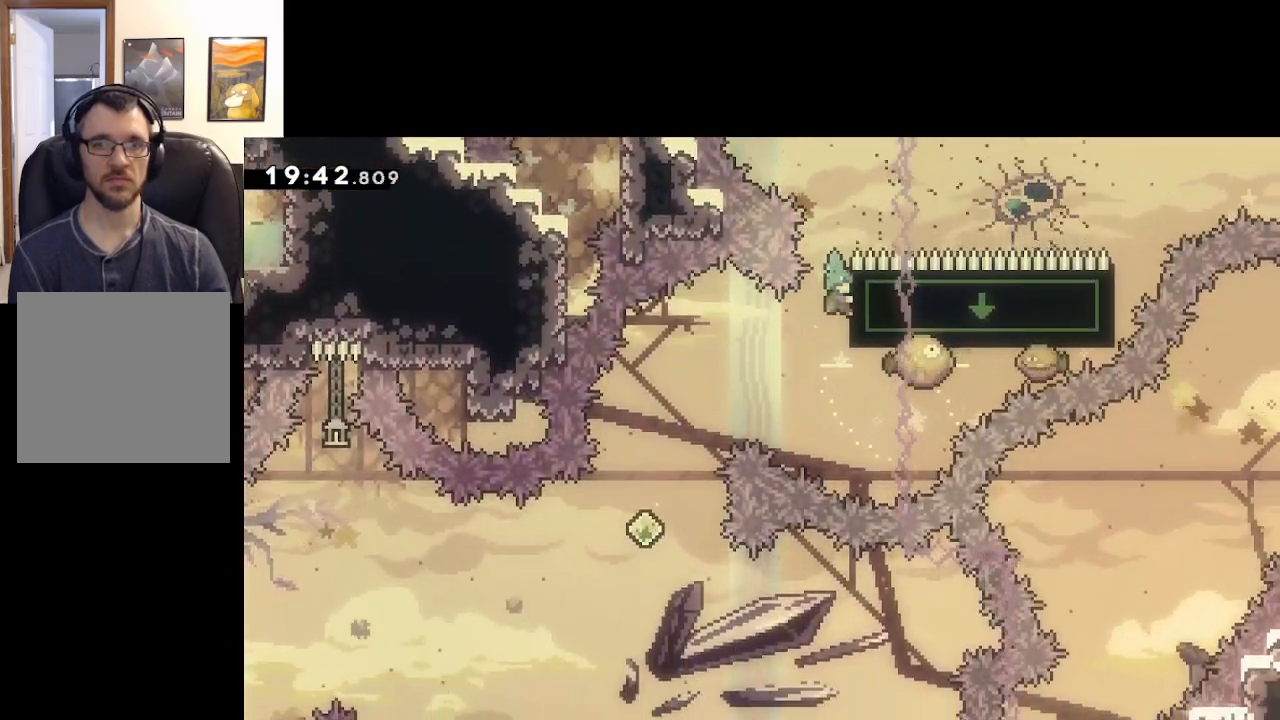
{"buttons": ["L2"], "left_stick": "center", "right_stick": "center", "events": [[50, "A", "up"]]}
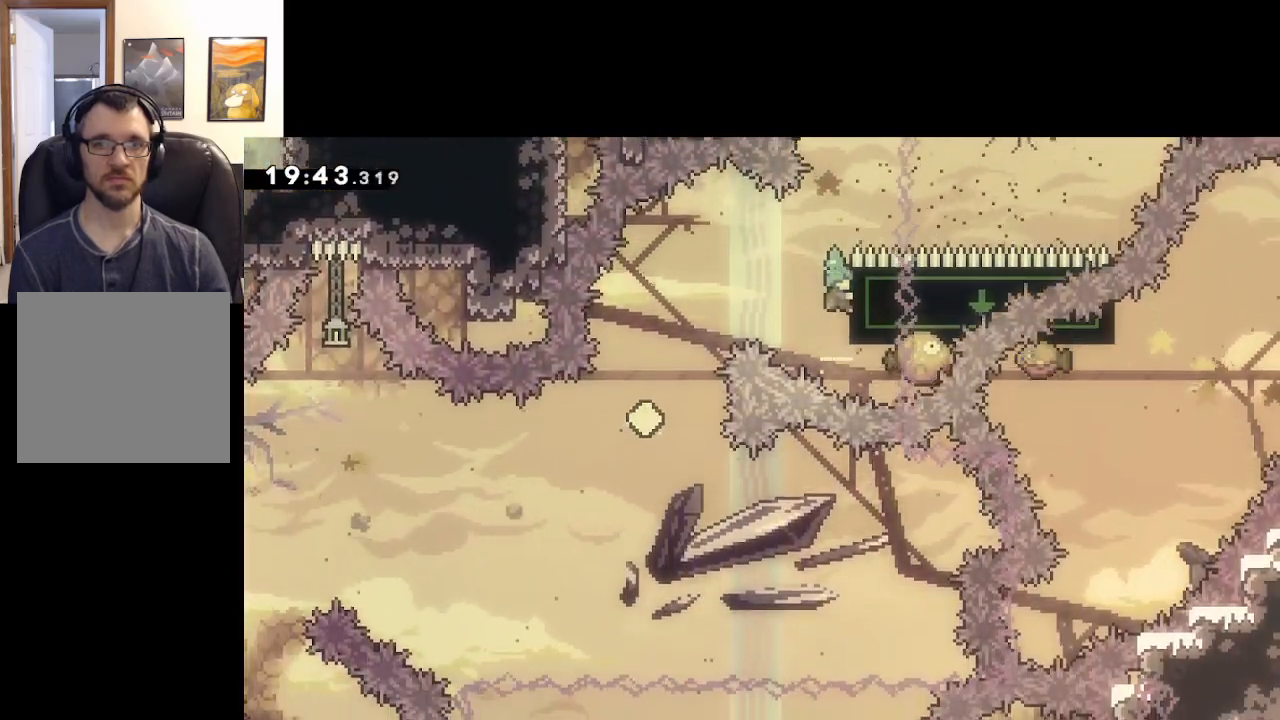
{"buttons": ["A", "L2"], "left_stick": "left", "right_stick": "center", "events": [[50, "left_stick", "left"], [117, "A", "down"]]}
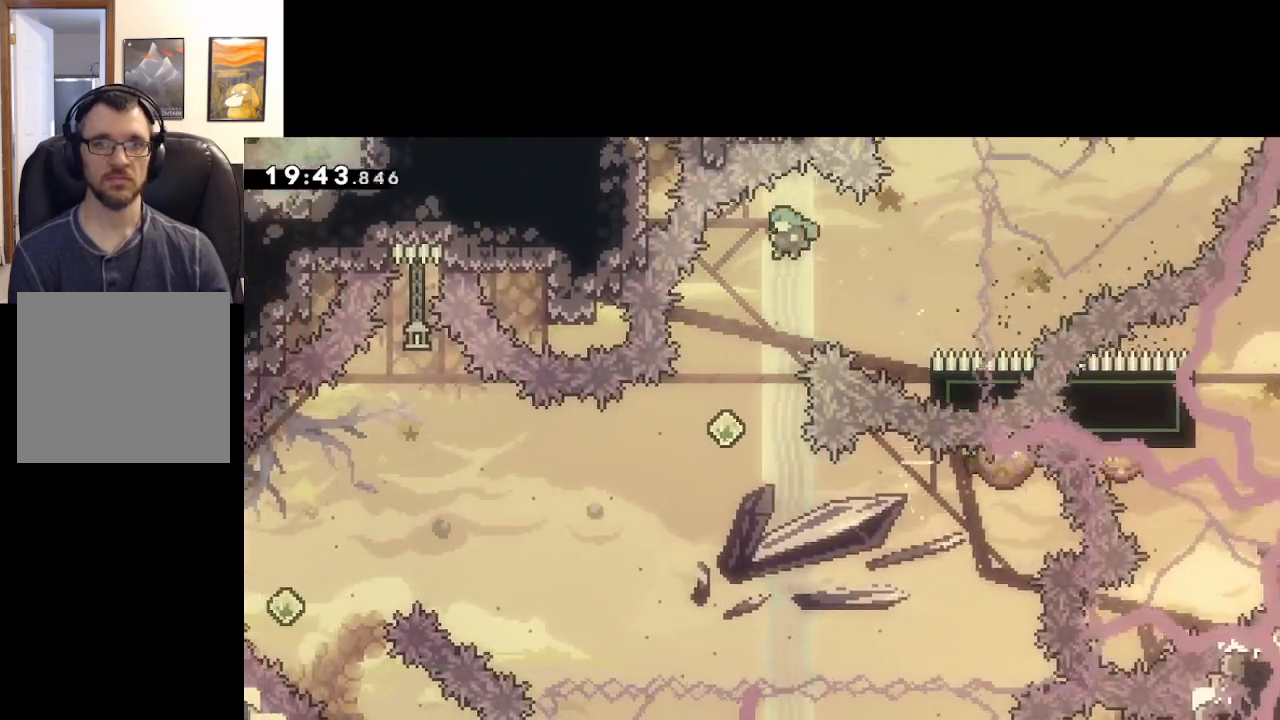
{"buttons": ["A"], "left_stick": "up-left", "right_stick": "center", "events": [[117, "L2", "up"], [117, "left_stick", "center"], [350, "left_stick", "up-left"]]}
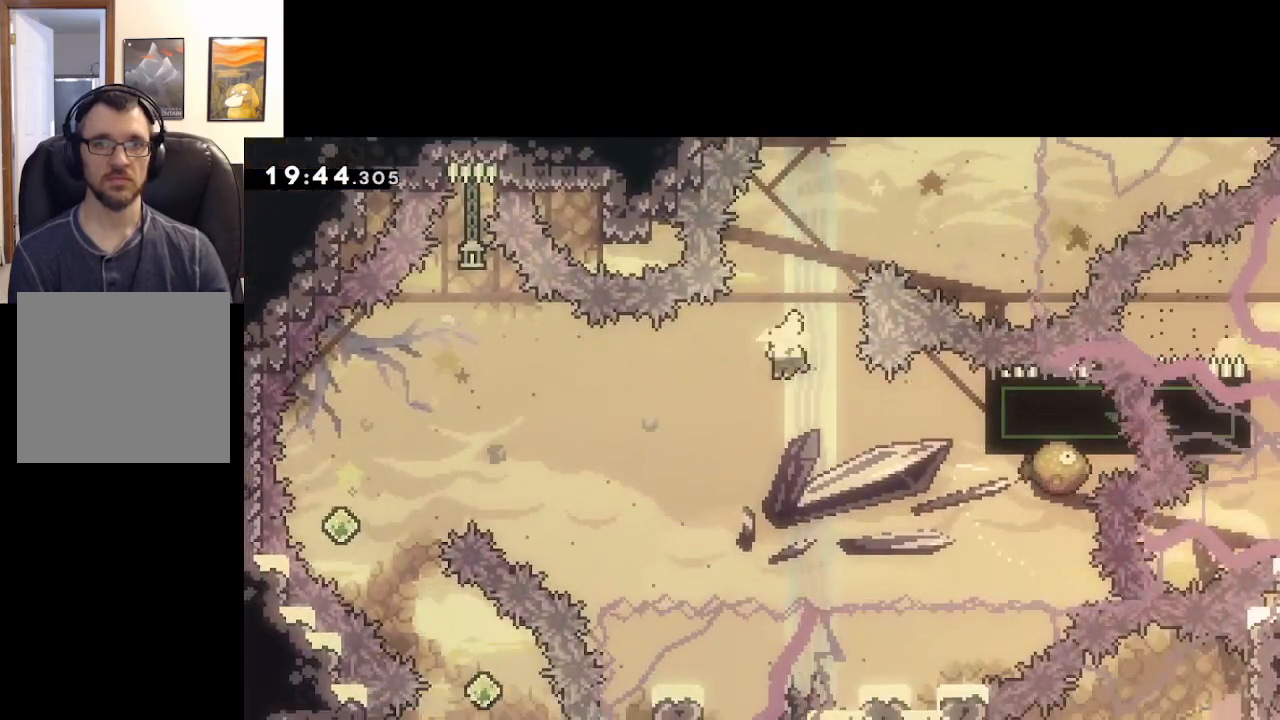
{"buttons": ["A", "X"], "left_stick": "up-left", "right_stick": "center", "events": [[400, "X", "down"]]}
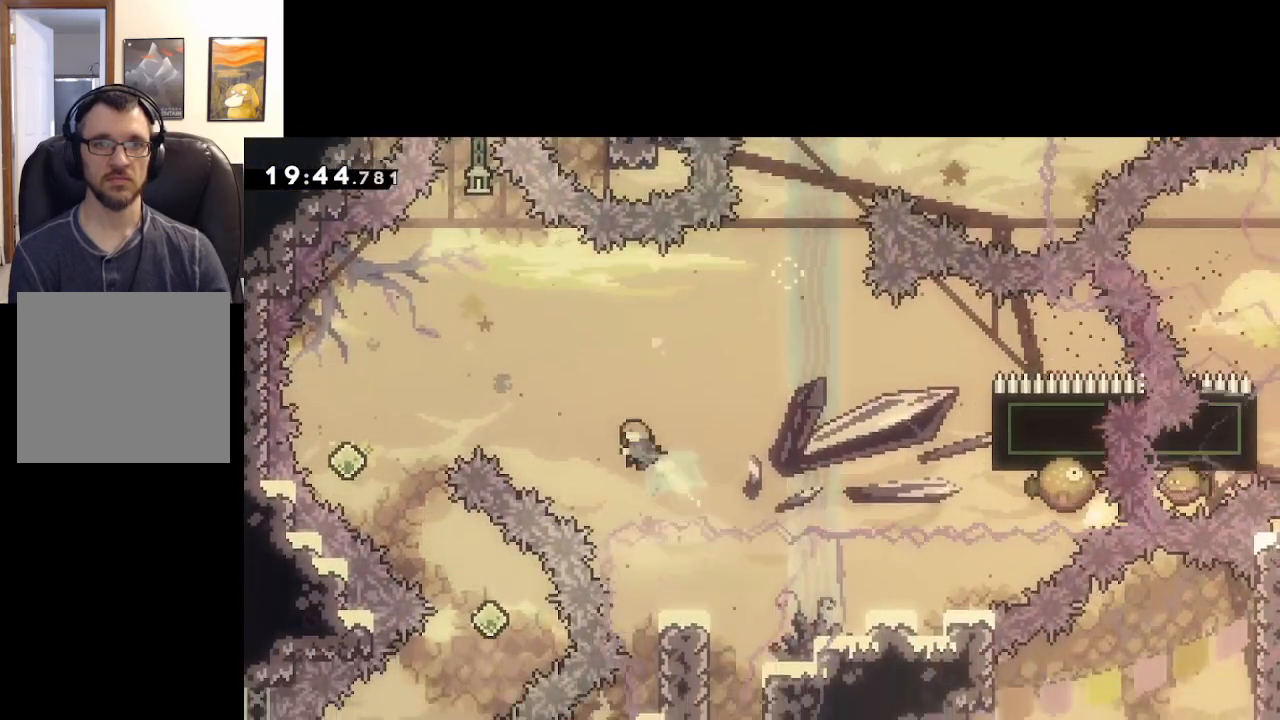
{"buttons": ["A"], "left_stick": "up-left", "right_stick": "center", "events": [[500, "X", "up"]]}
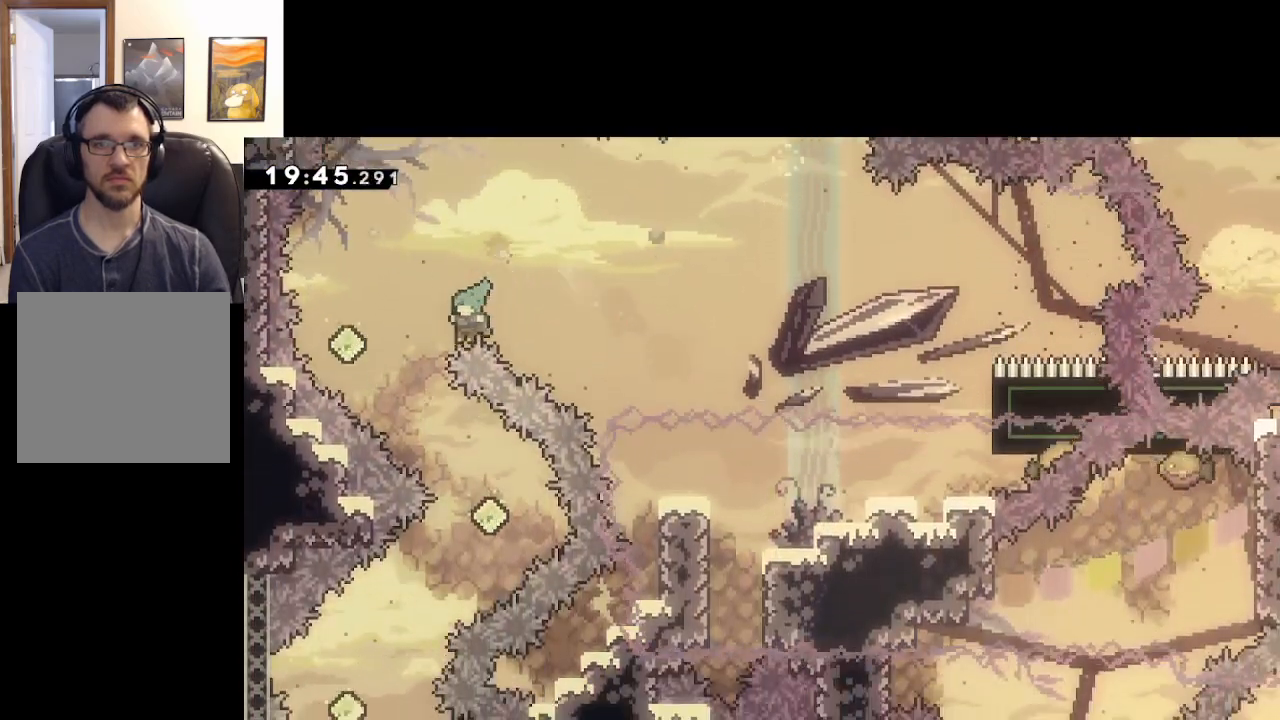
{"buttons": ["A"], "left_stick": "center", "right_stick": "center", "events": [[50, "A", "up"], [217, "A", "down"], [350, "A", "up"], [417, "A", "down"], [450, "left_stick", "center"]]}
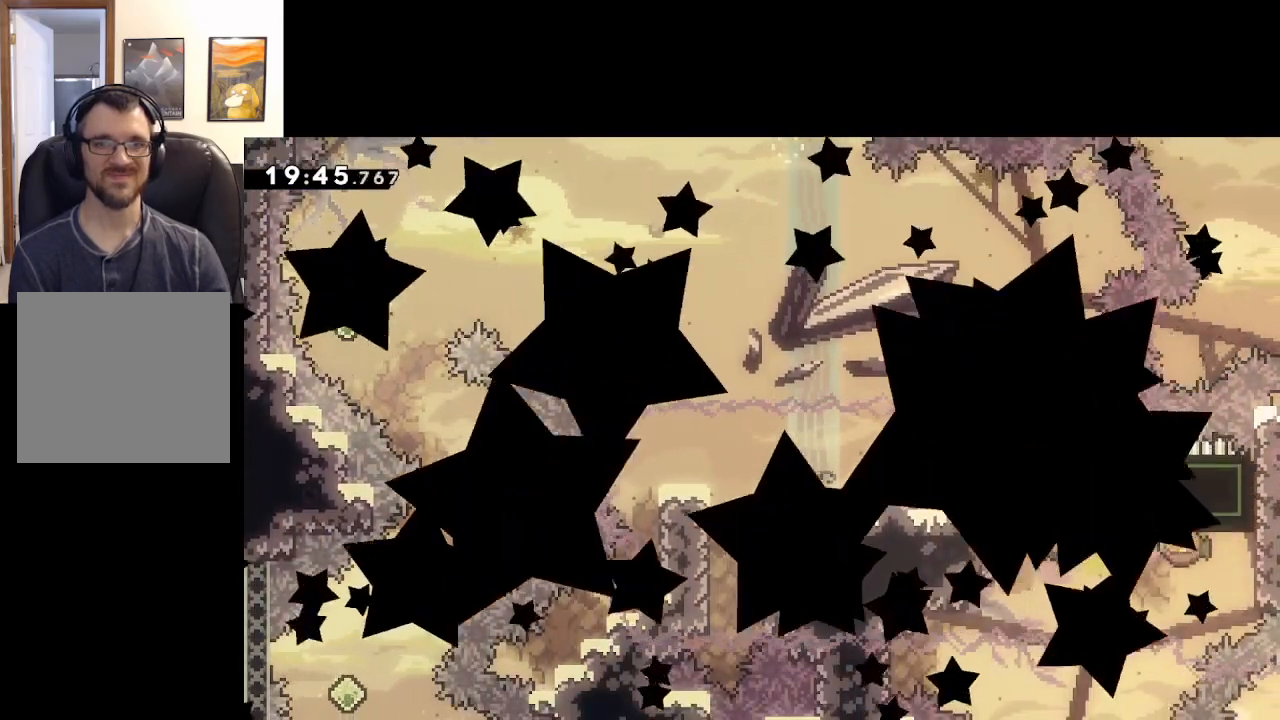
{"buttons": [], "left_stick": "center", "right_stick": "center", "events": [[50, "A", "up"], [117, "A", "down"], [233, "A", "up"]]}
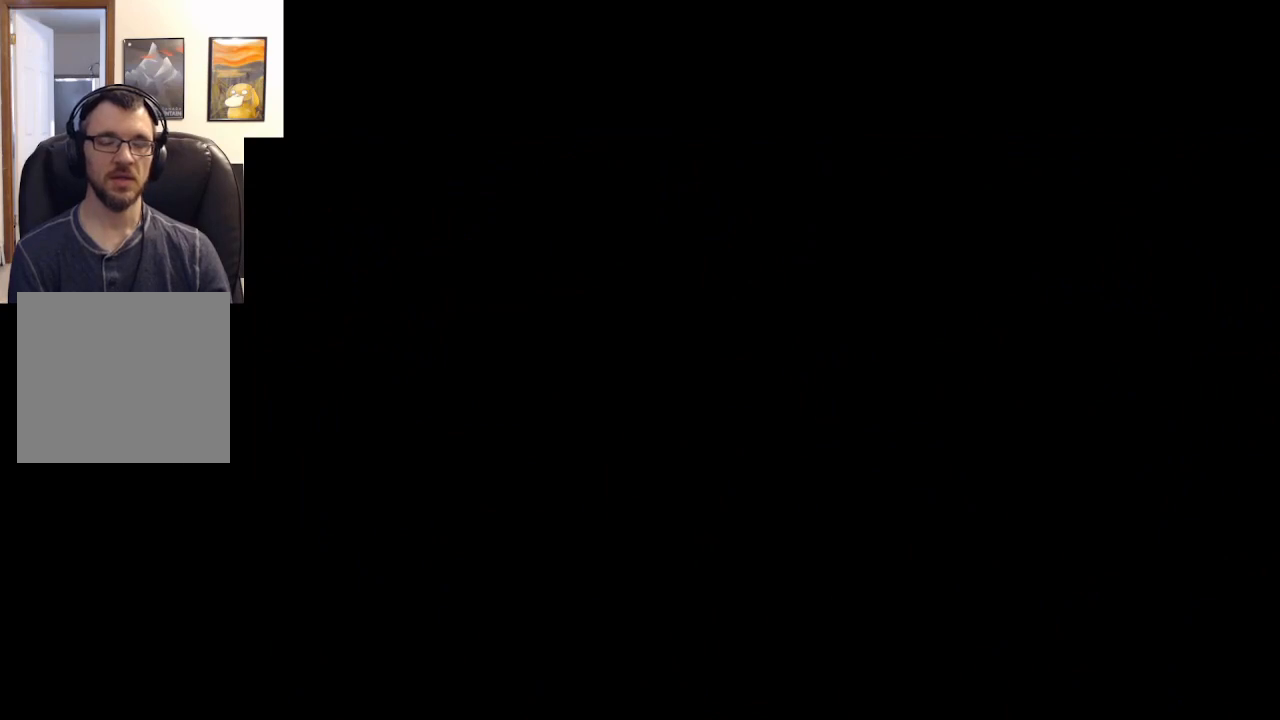
{"buttons": [], "left_stick": "center", "right_stick": "center", "events": []}
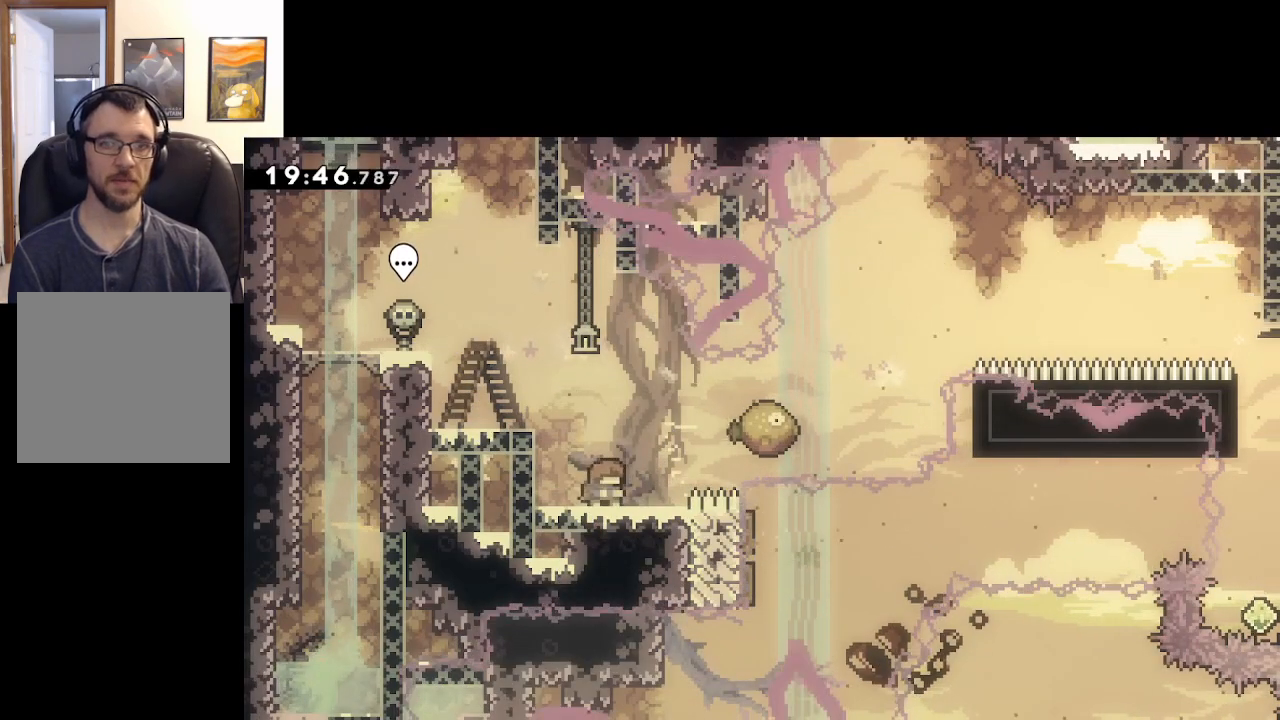
{"buttons": ["A", "X"], "left_stick": "right", "right_stick": "center", "events": [[183, "A", "down"], [217, "left_stick", "right"], [500, "X", "down"]]}
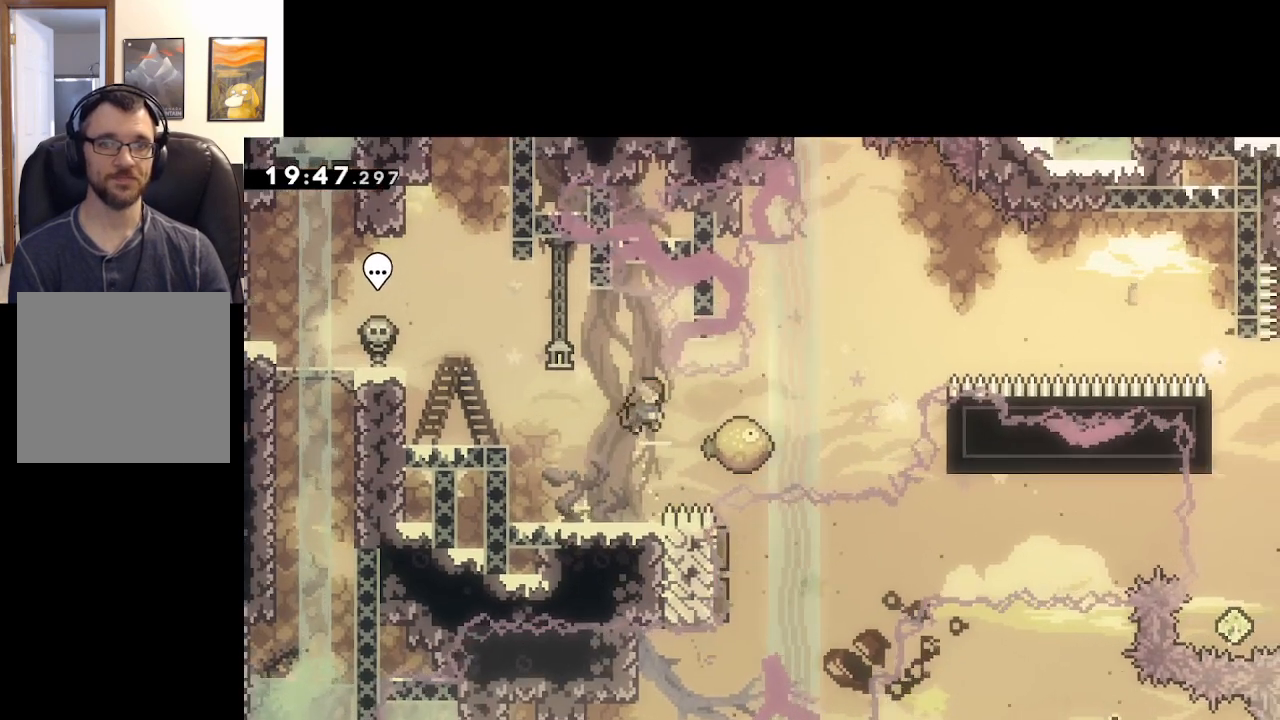
{"buttons": ["A", "X"], "left_stick": "right", "right_stick": "center", "events": []}
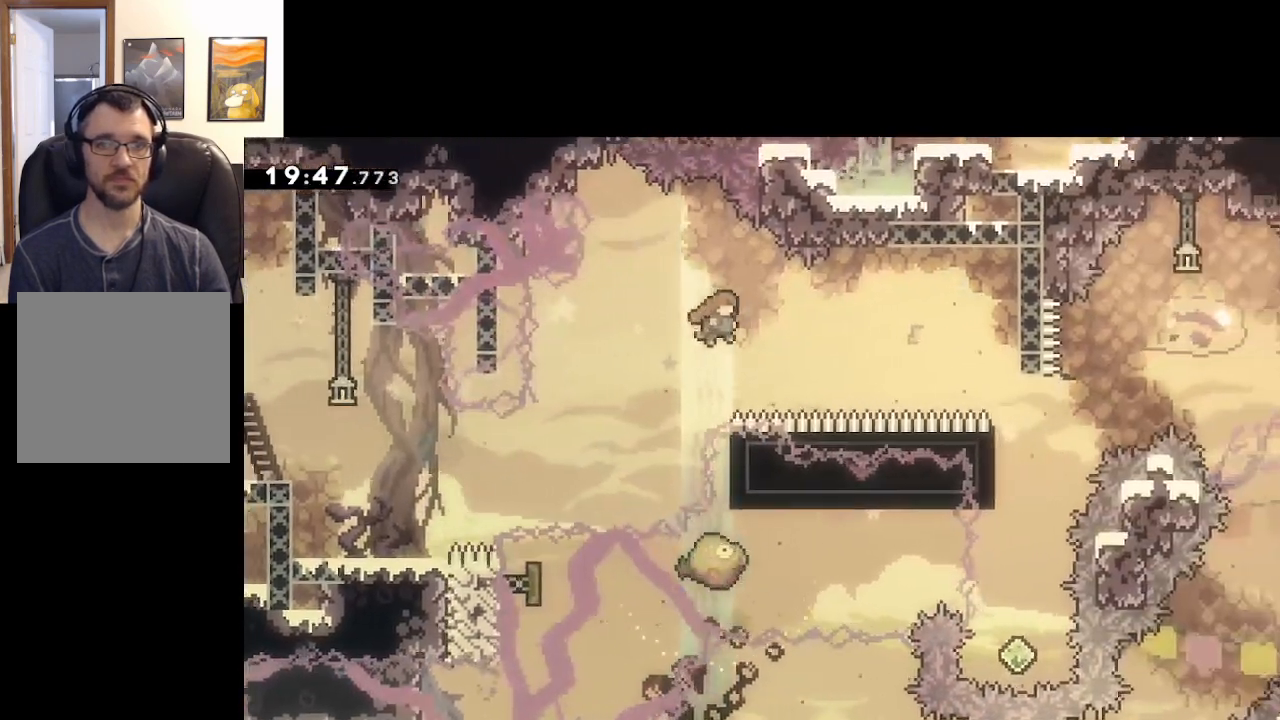
{"buttons": ["A"], "left_stick": "right", "right_stick": "center", "events": [[33, "X", "up"], [133, "left_stick", "up-right"], [233, "X", "down"], [433, "left_stick", "right"], [500, "X", "up"]]}
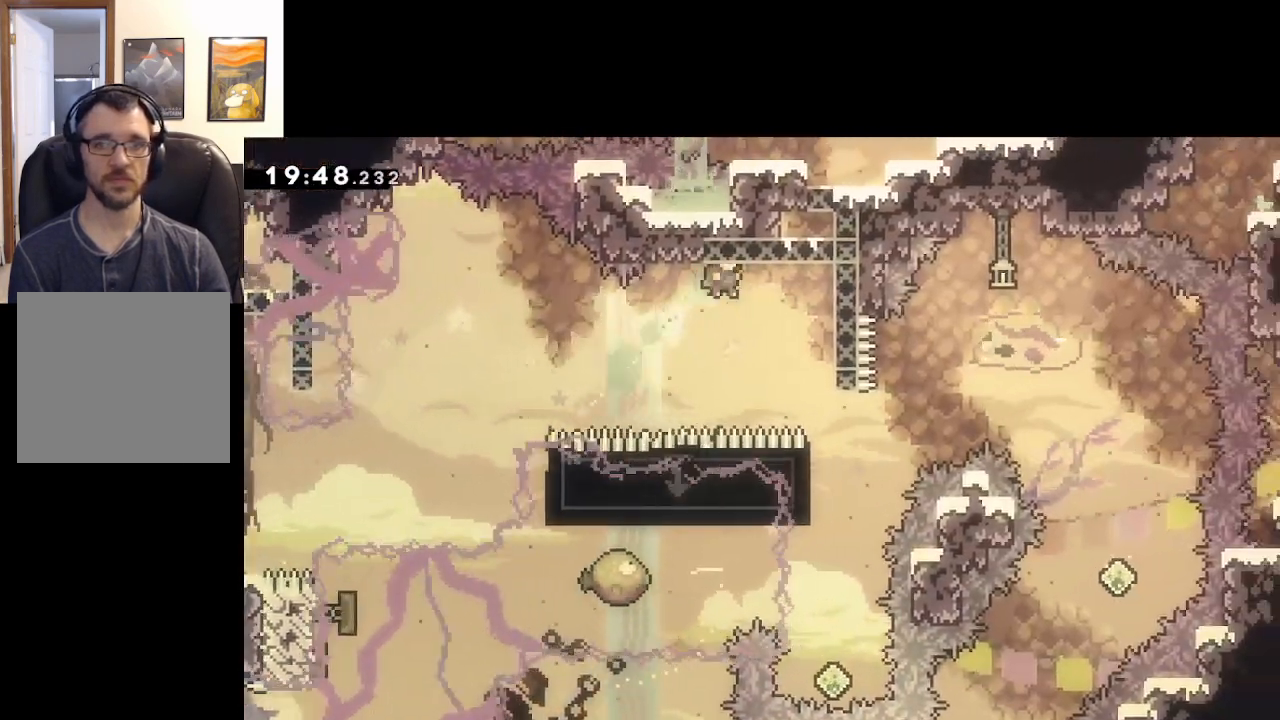
{"buttons": ["A", "L2"], "left_stick": "right", "right_stick": "center", "events": [[350, "L2", "down"]]}
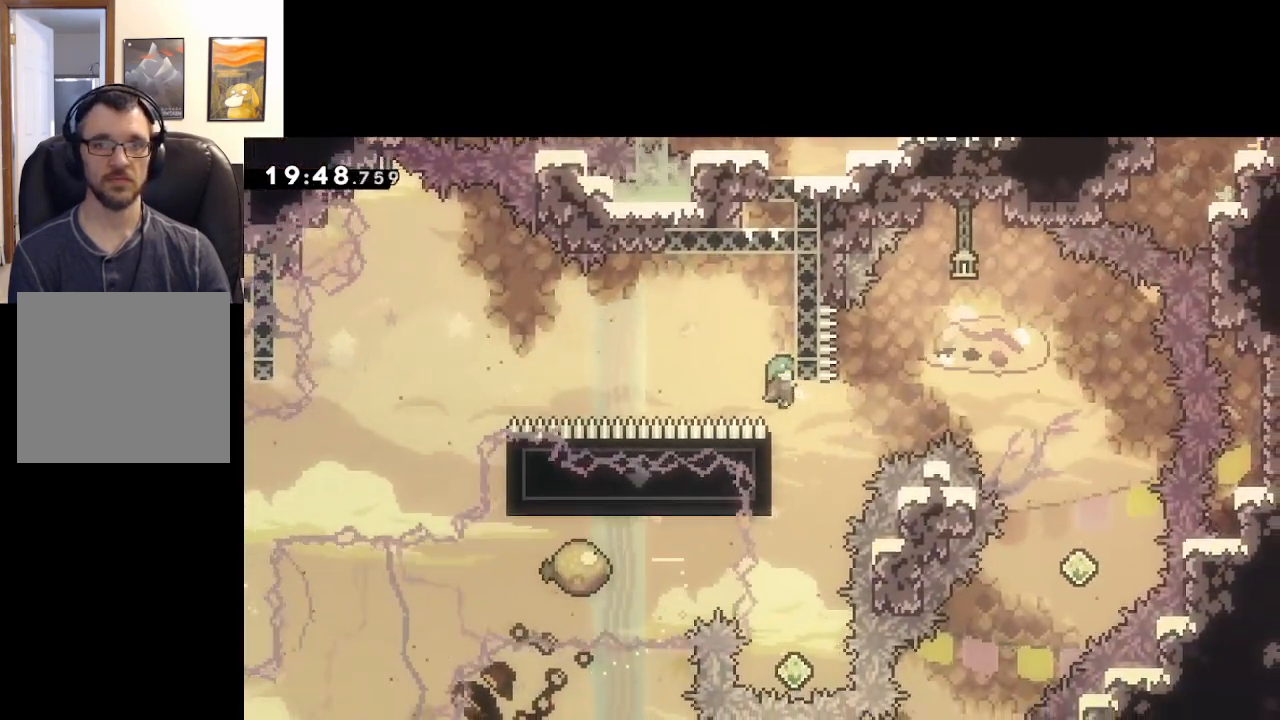
{"buttons": ["A", "L2"], "left_stick": "center", "right_stick": "center", "events": [[33, "L2", "up"], [33, "left_stick", "center"], [250, "left_stick", "left"], [350, "L2", "down"], [417, "left_stick", "center"]]}